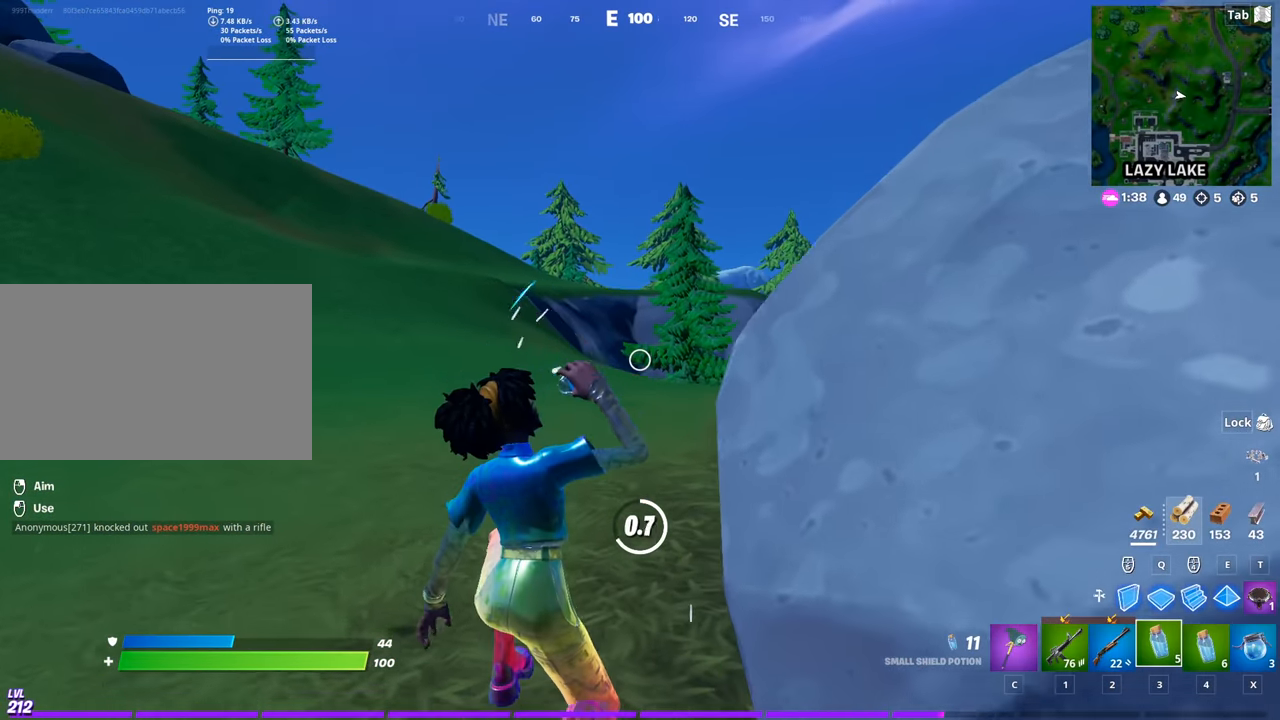
Gameplay with keyboard and mouse; each line is a JSON object with the keys and mouse buttons held at the frame after it. "events" lists presses ("down") and releases ("up") of "1", "2", "3", "4", "5", "a", "alt", "c", "caps_lock", "ctrl", "d", "e", "f", "g", "q", "r", "s", "shift", "space", "t", "tab", "v", "w", "x", "z", "mouse_left", "mouse_wheel" and "mouse_right" between this image and that frame as [ms after this image, input, new state], when the widget could be followed in between. "mouse_left", "mouse_wheel", "mouse_right" = the "left", "wheel", "right" buttons of the "mouse" list. No other keys are recorded. "wheel" means that the mouse wheel is clicked or scrolled. "mouse_move" is the direction in which the mouse moves at that frame (one of eight, or "still"), when it could be read.
{"keys": [], "mouse": [], "mouse_move": "down", "events": [[50, "shift", "up"]]}
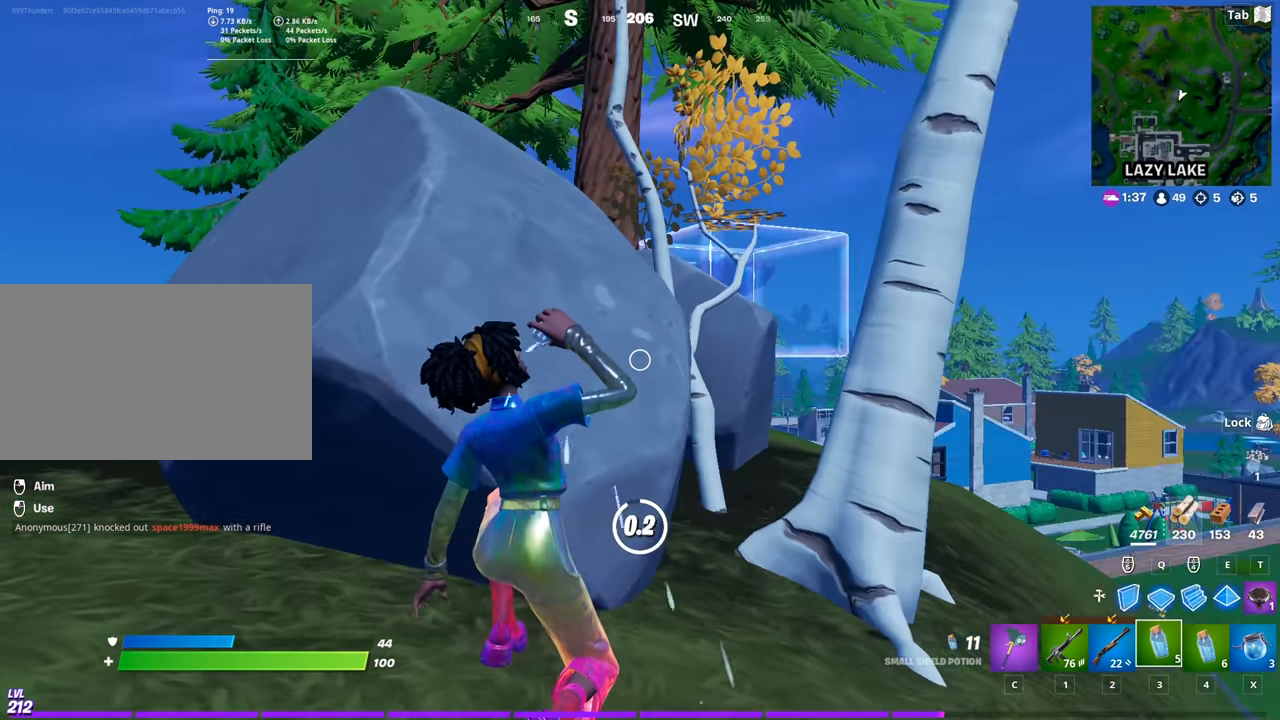
{"keys": [], "mouse": ["left"], "mouse_move": "down", "events": [[117, "w", "down"], [400, "x", "down"], [451, "mouse_left", "down"], [451, "w", "up"], [484, "x", "up"]]}
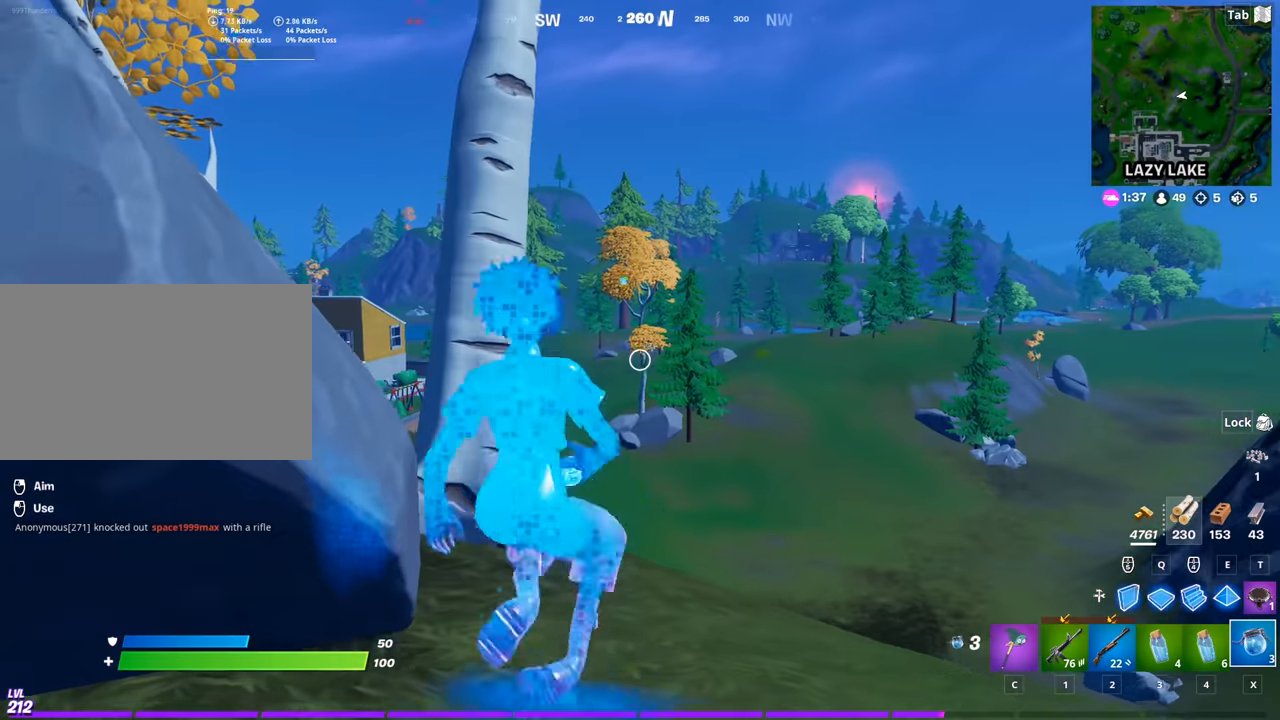
{"keys": [], "mouse": [], "mouse_move": "still", "events": [[317, "mouse_left", "up"]]}
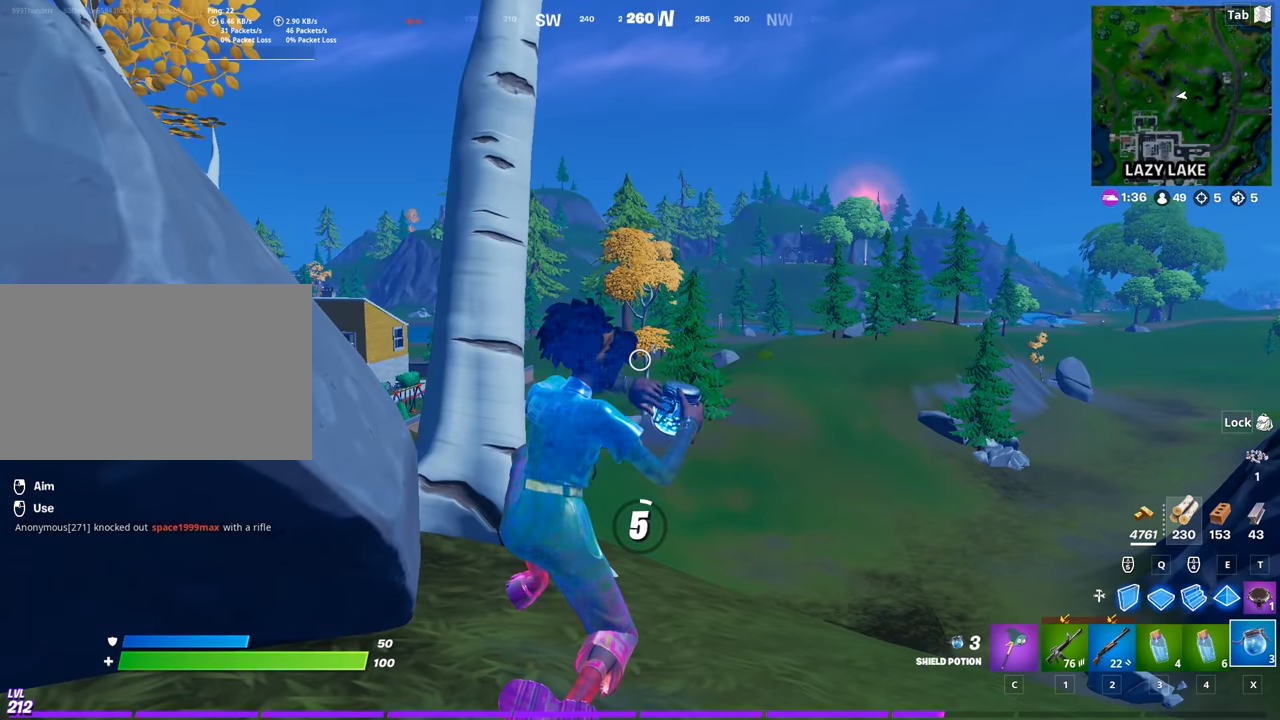
{"keys": [], "mouse": [], "mouse_move": "still", "events": []}
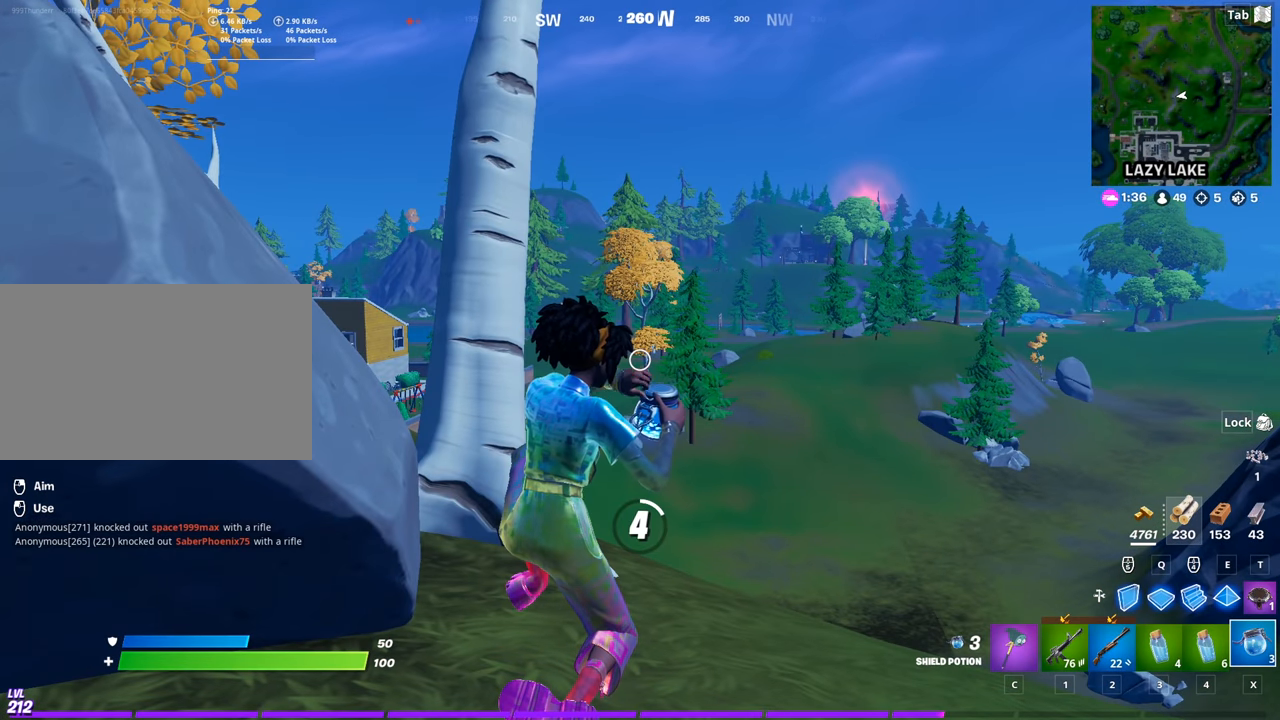
{"keys": [], "mouse": [], "mouse_move": "still", "events": []}
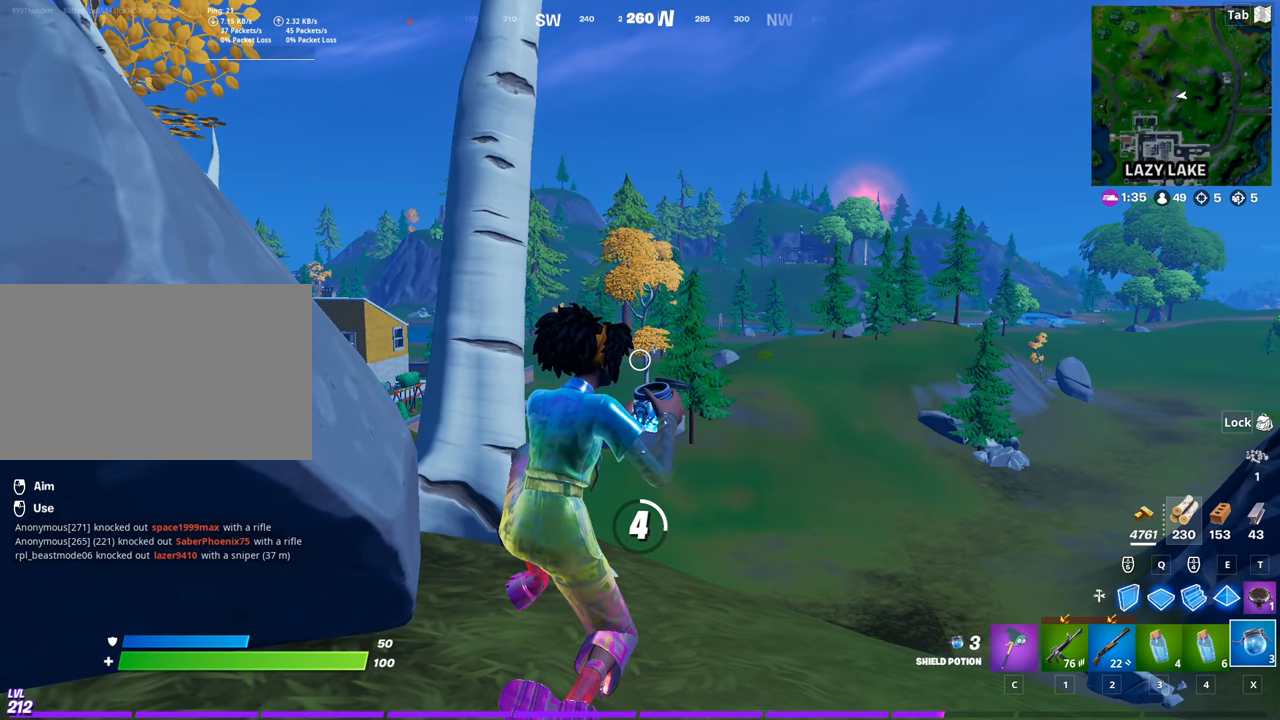
{"keys": [], "mouse": [], "mouse_move": "still", "events": []}
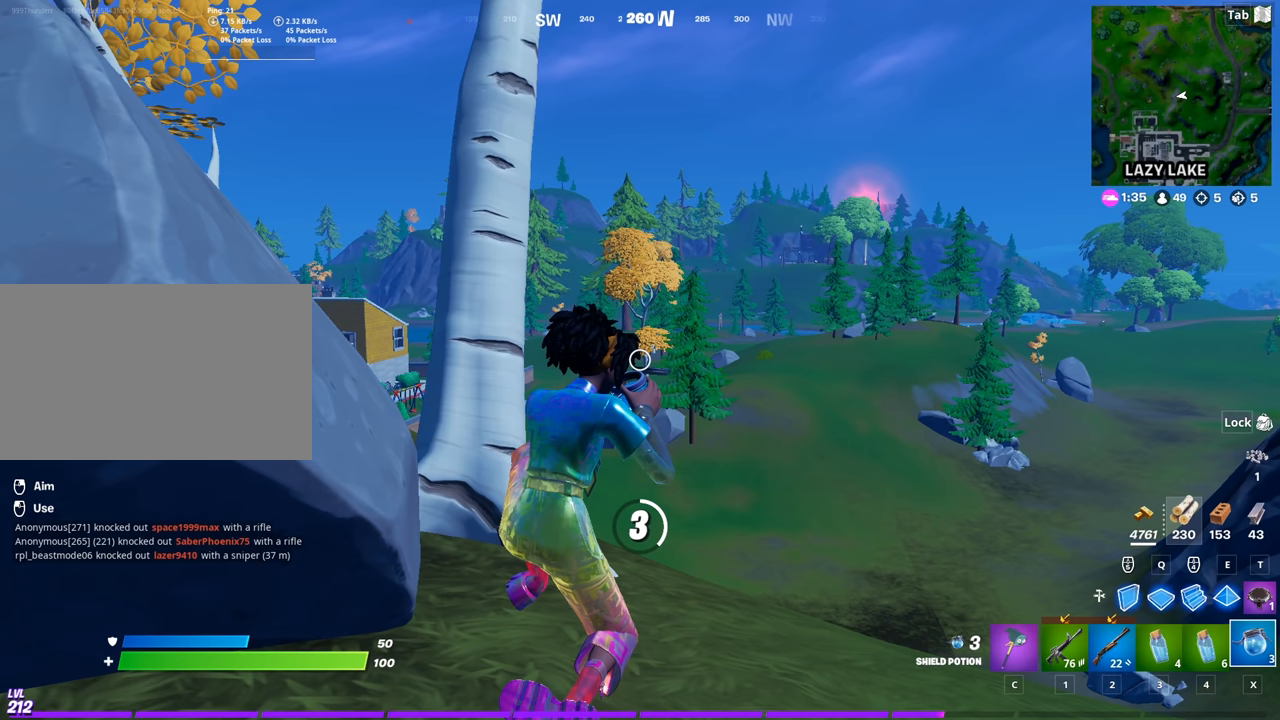
{"keys": [], "mouse": [], "mouse_move": "still", "events": []}
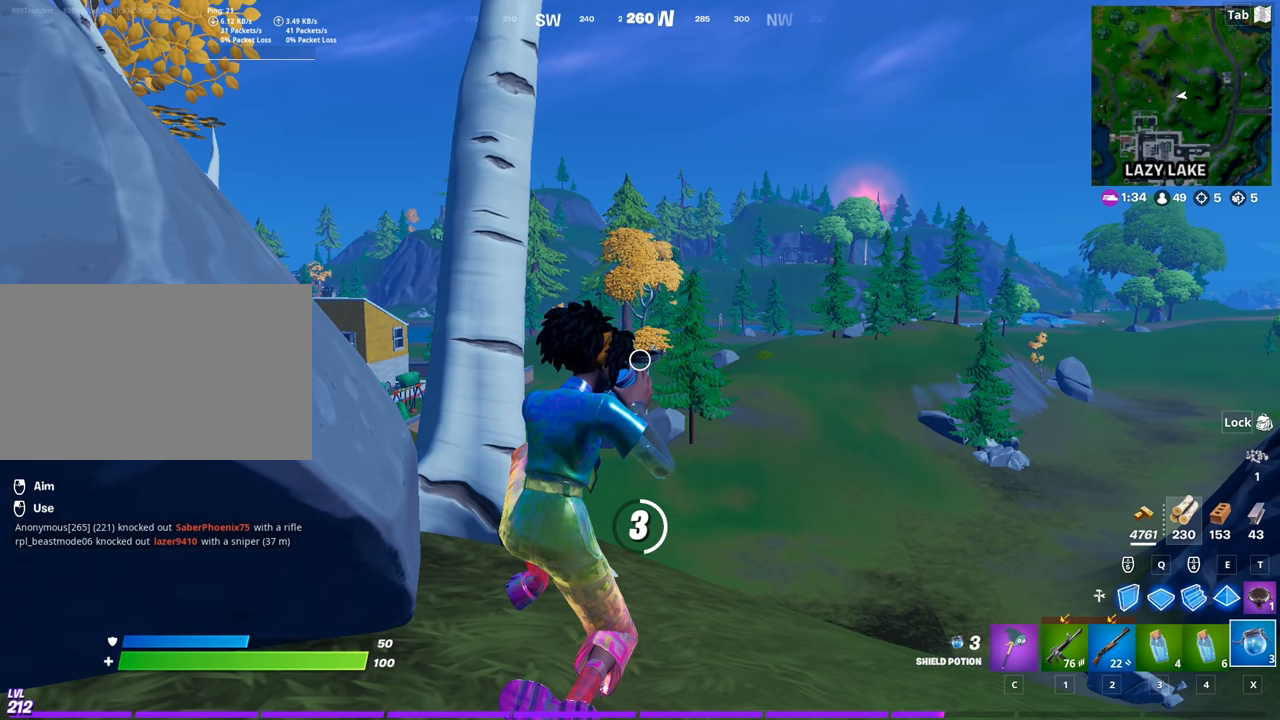
{"keys": [], "mouse": [], "mouse_move": "still", "events": []}
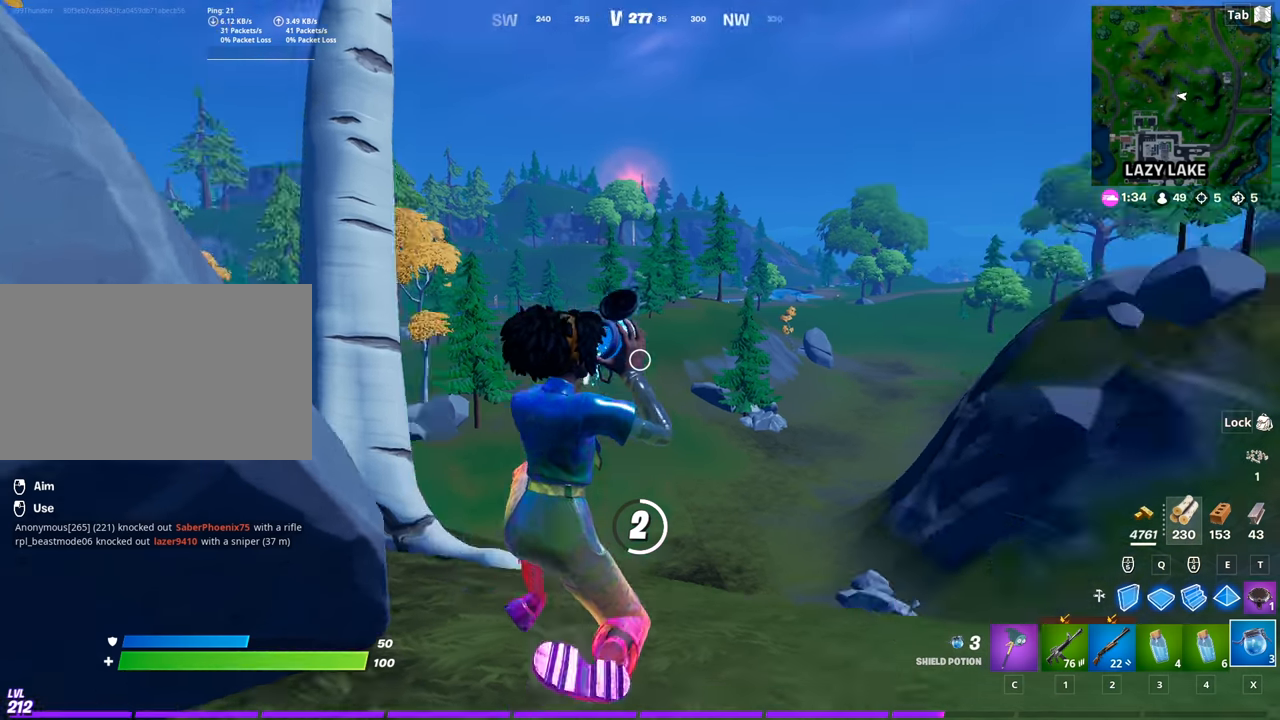
{"keys": [], "mouse": [], "mouse_move": "still", "events": []}
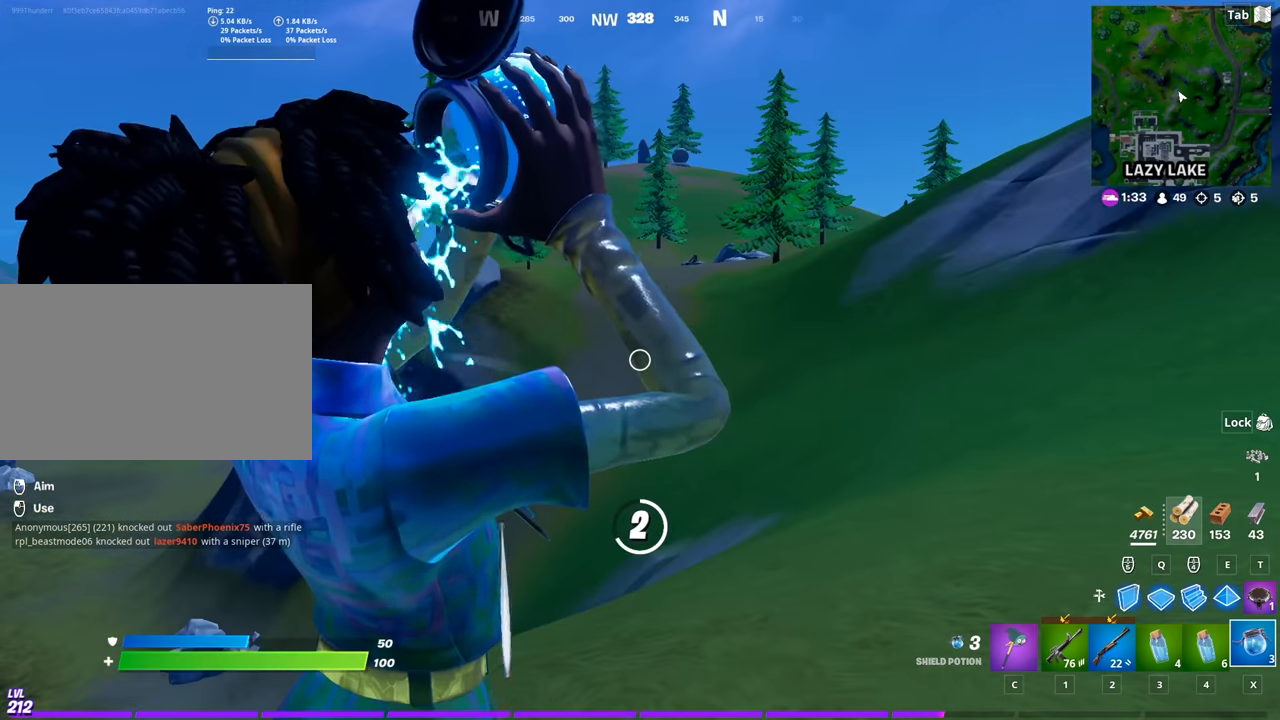
{"keys": ["shift"], "mouse": [], "mouse_move": "left", "events": [[433, "shift", "down"]]}
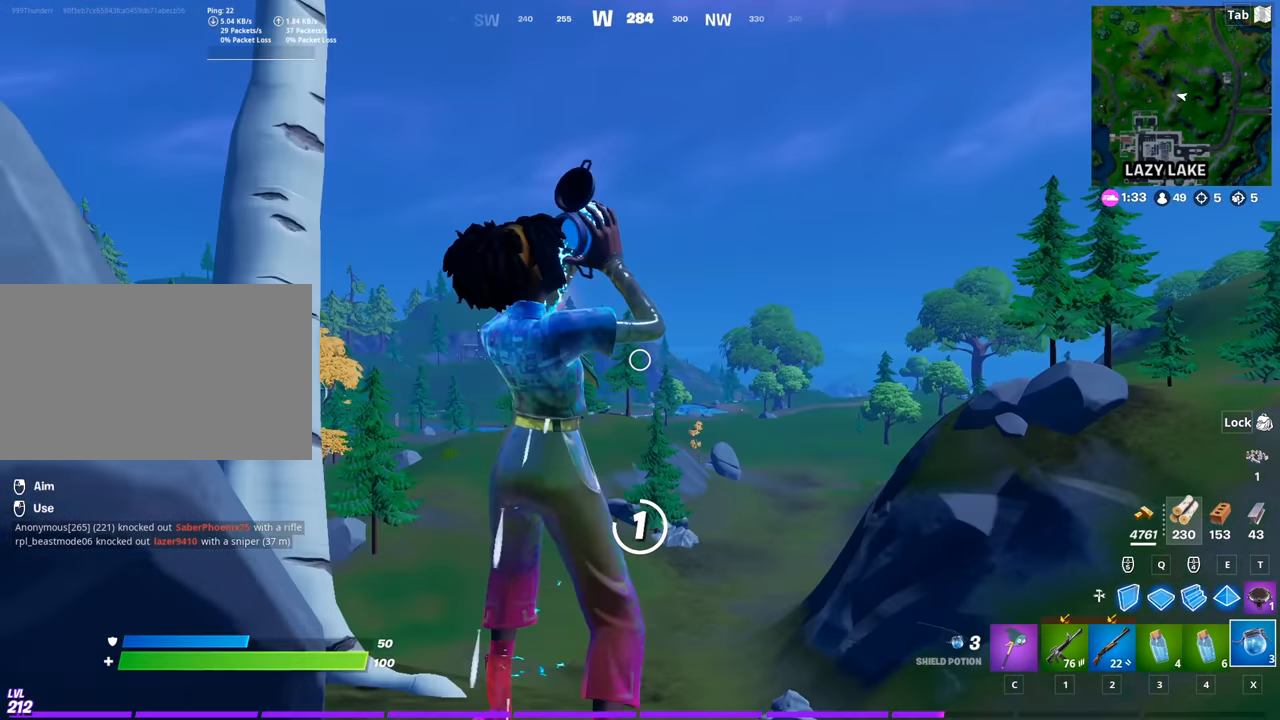
{"keys": [], "mouse": [], "mouse_move": "still", "events": [[17, "shift", "up"], [117, "shift", "down"], [217, "shift", "up"], [300, "shift", "down"], [400, "shift", "up"]]}
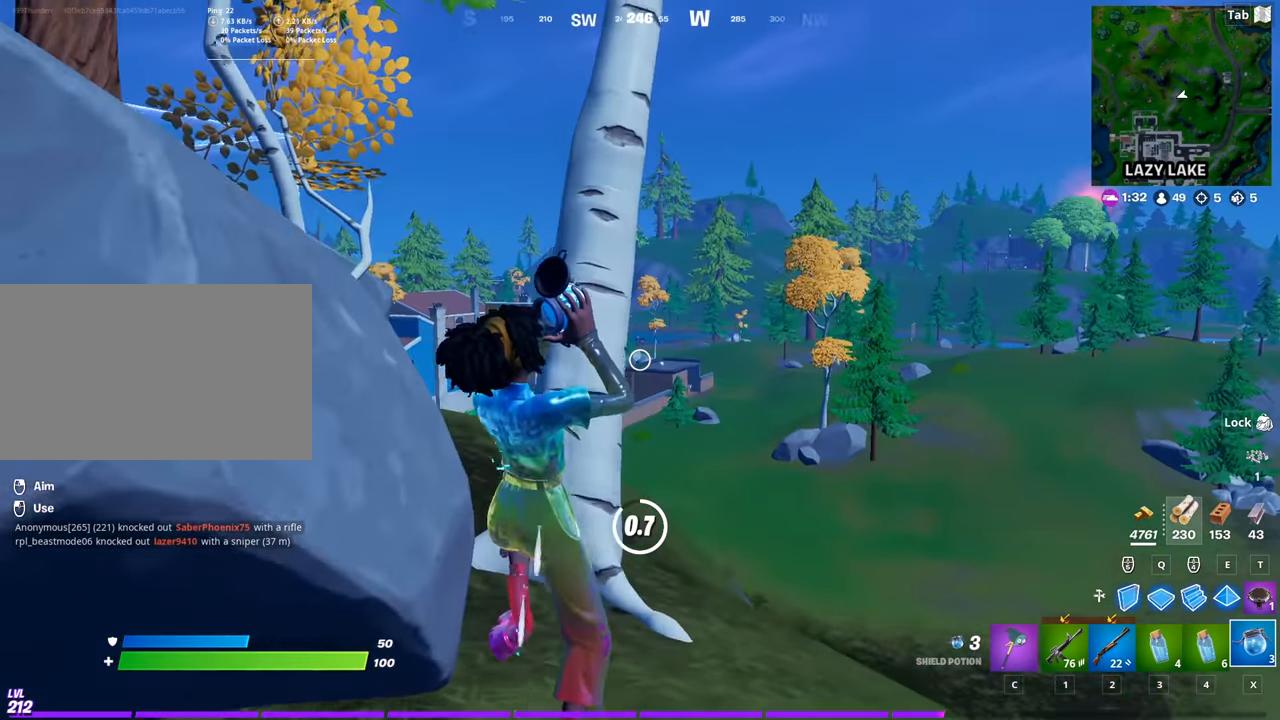
{"keys": [], "mouse": [], "mouse_move": "still", "events": [[33, "shift", "down"], [183, "shift", "up"]]}
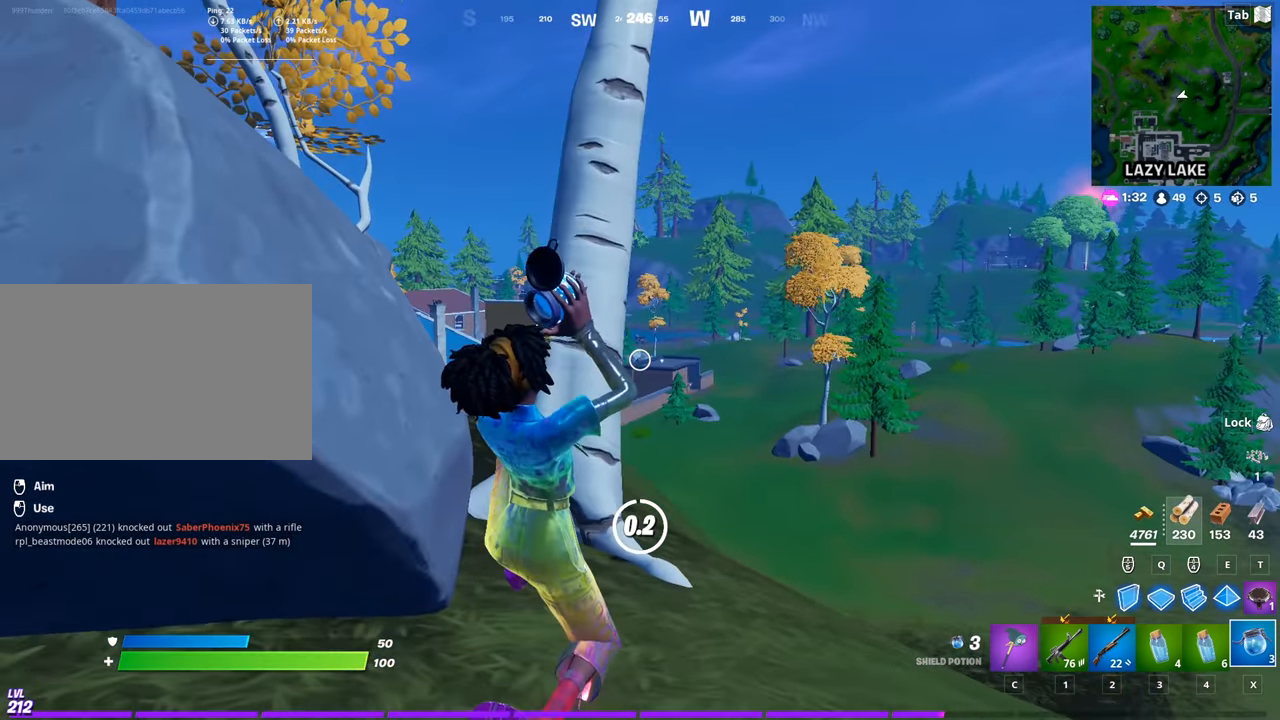
{"keys": ["w"], "mouse": [], "mouse_move": "still", "events": [[284, "c", "down"], [384, "w", "down"], [434, "c", "up"]]}
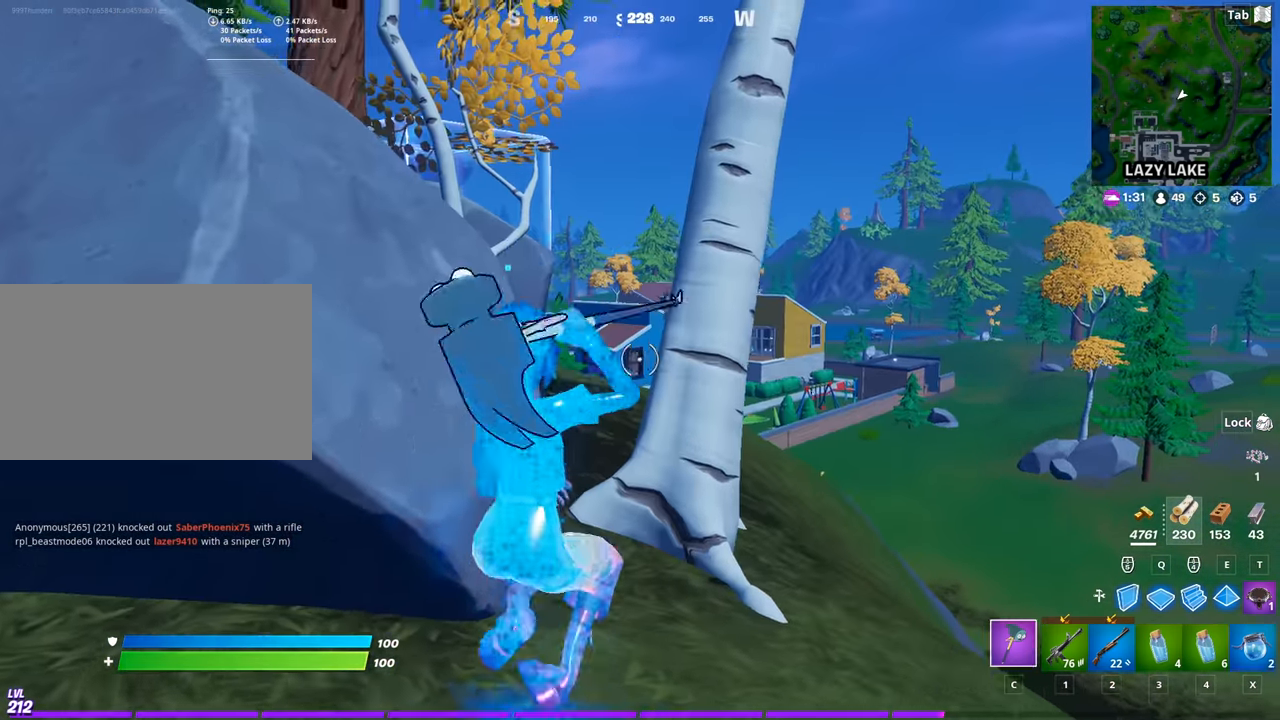
{"keys": ["a", "s"], "mouse": ["left"], "mouse_move": "down-right", "events": [[116, "mouse_left", "down"], [200, "a", "down"], [250, "w", "up"], [450, "s", "down"]]}
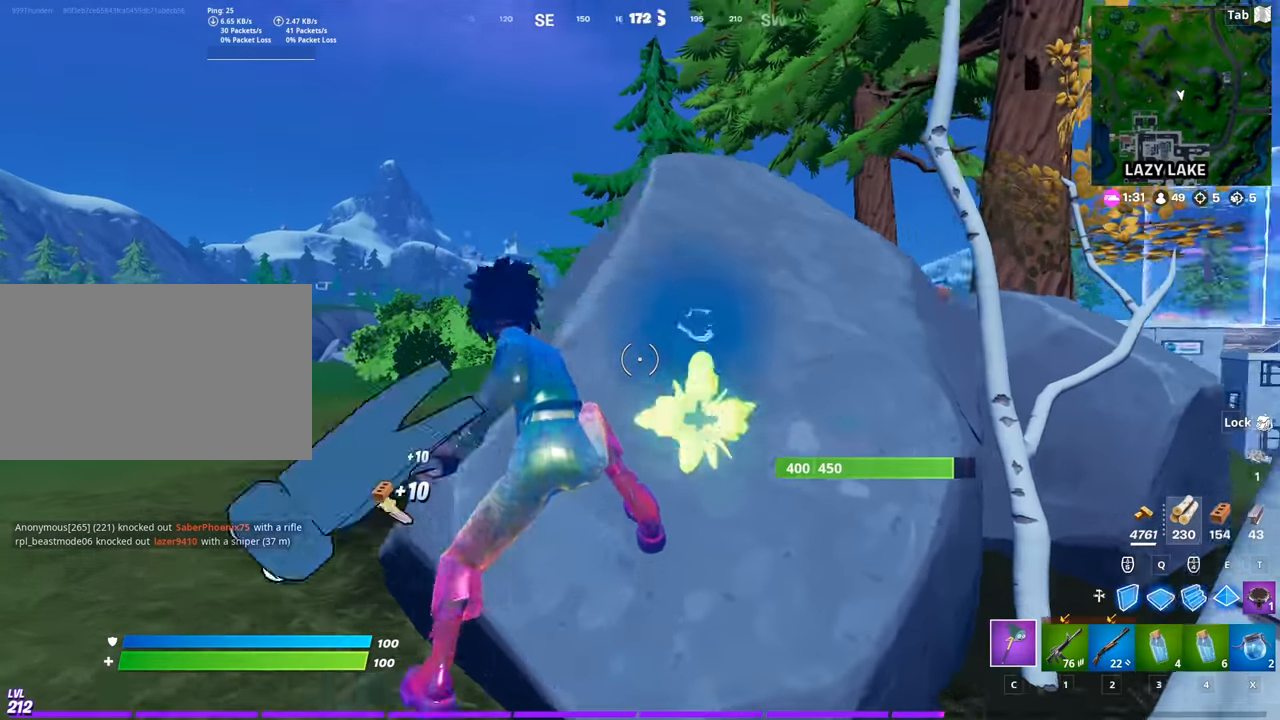
{"keys": ["s"], "mouse": ["left"], "mouse_move": "still", "events": [[33, "a", "up"]]}
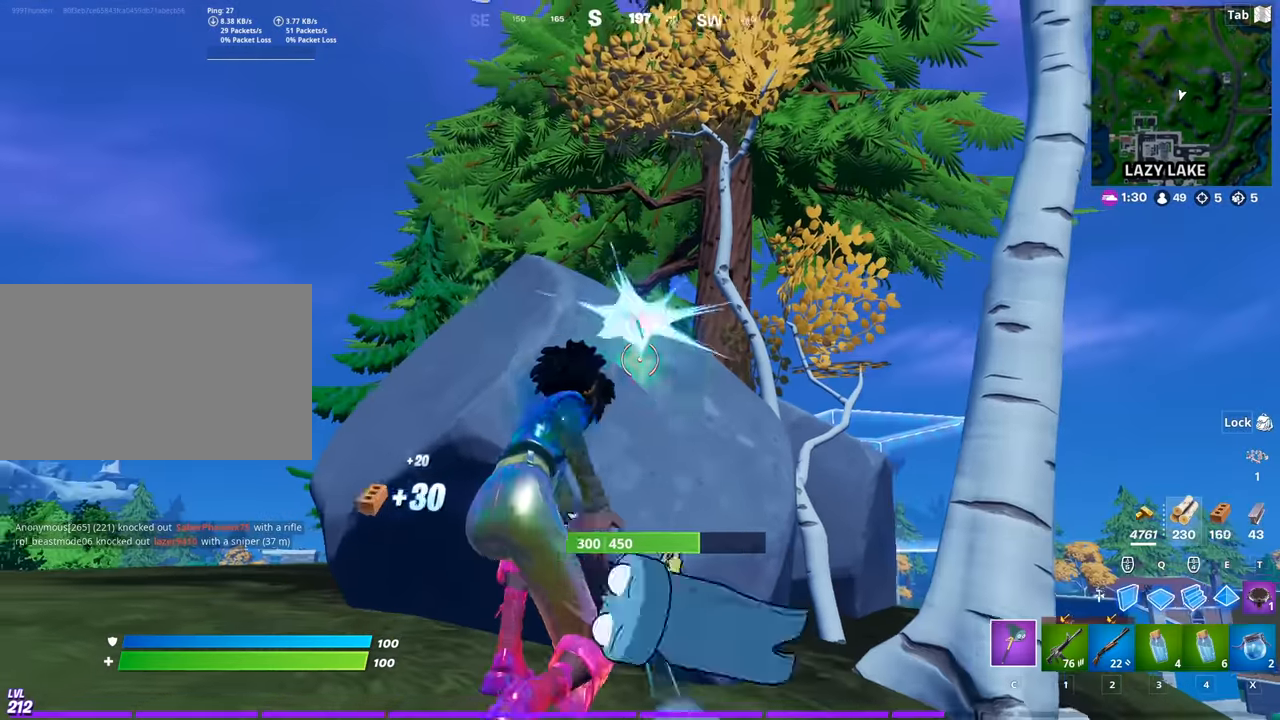
{"keys": ["s"], "mouse": ["left"], "mouse_move": "left", "events": [[150, "d", "down"], [467, "d", "up"]]}
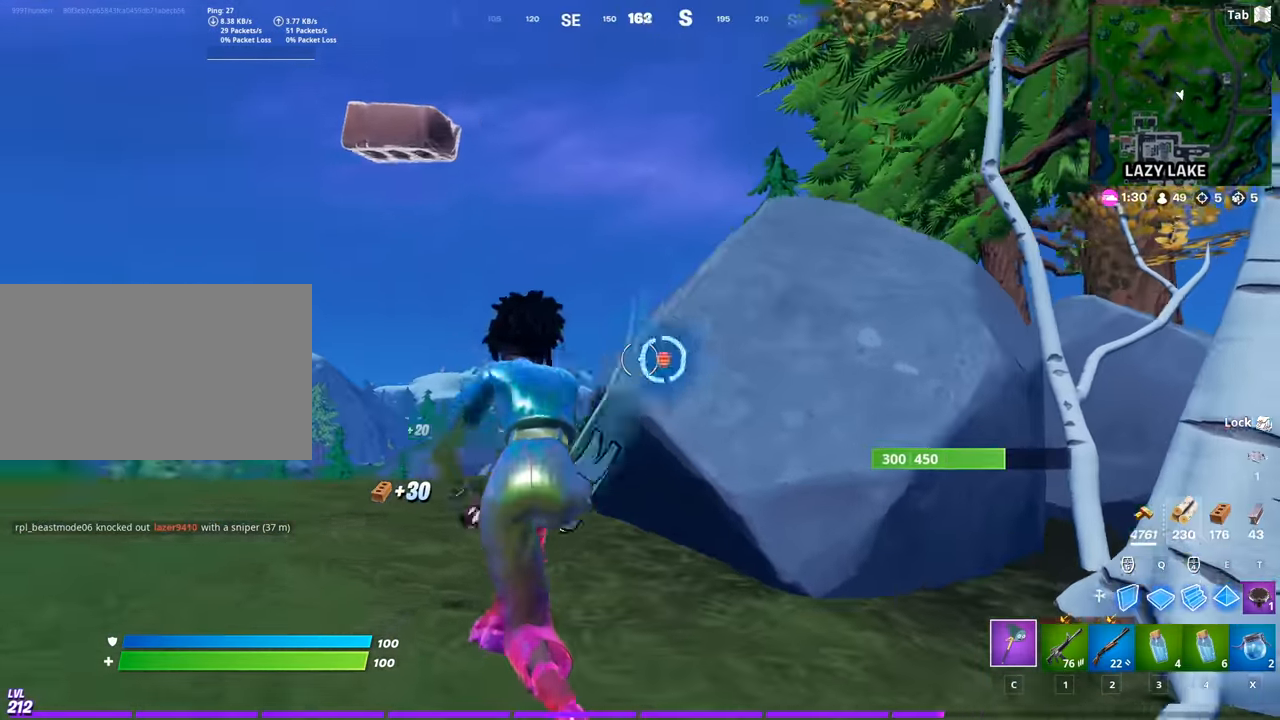
{"keys": ["a", "w"], "mouse": ["left"], "mouse_move": "right", "events": [[17, "a", "down"], [167, "s", "up"], [401, "w", "down"]]}
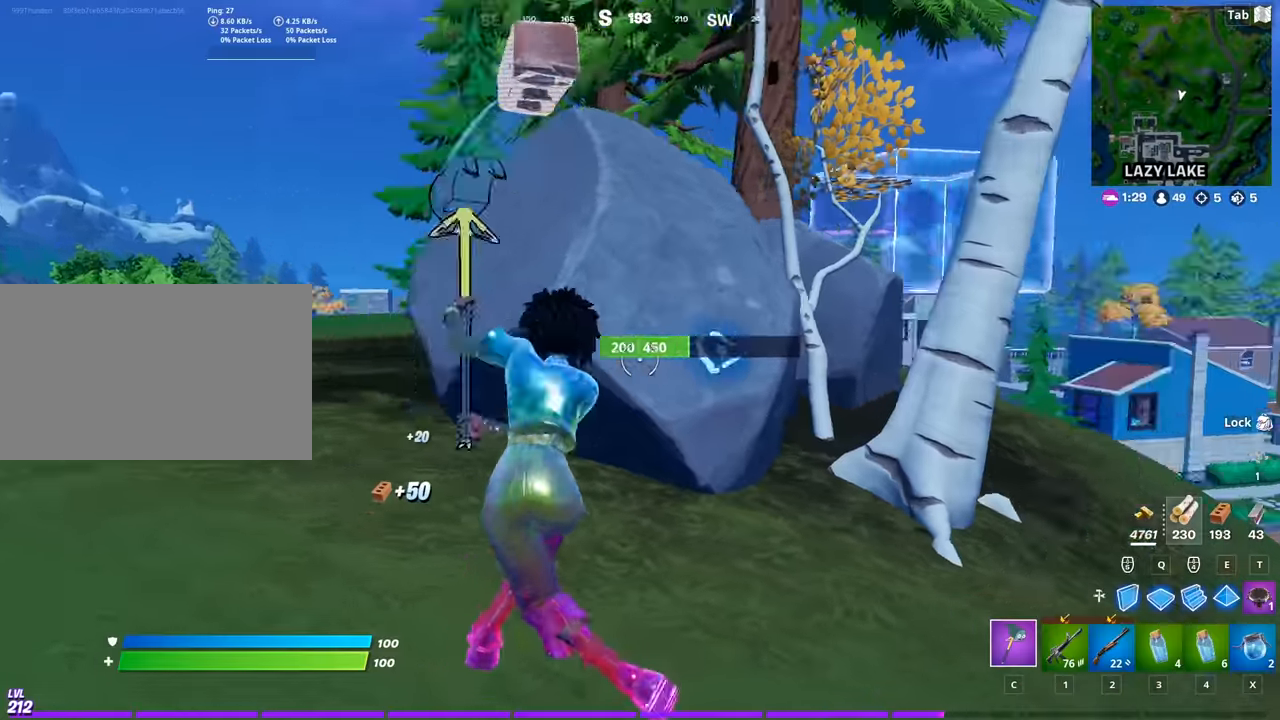
{"keys": ["w"], "mouse": ["left"], "mouse_move": "still", "events": [[184, "a", "up"]]}
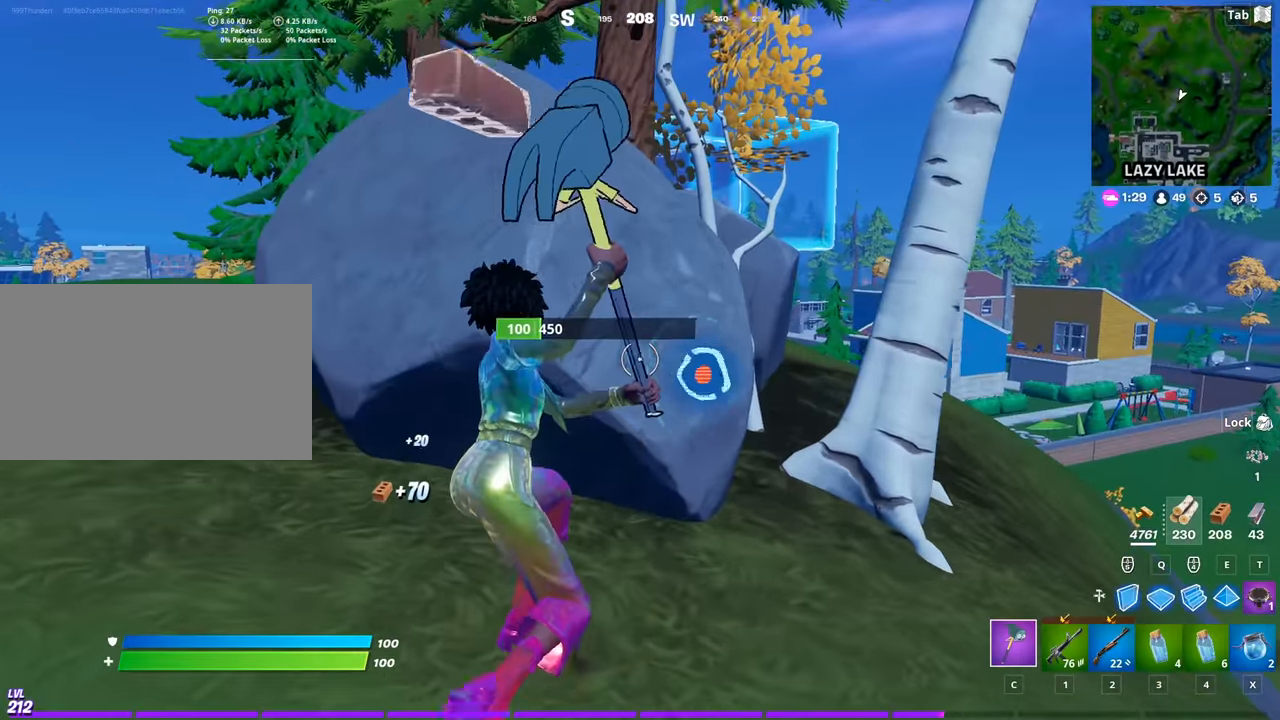
{"keys": ["d", "w"], "mouse": ["left"], "mouse_move": "still", "events": [[100, "d", "down"], [234, "space", "down"], [467, "space", "up"]]}
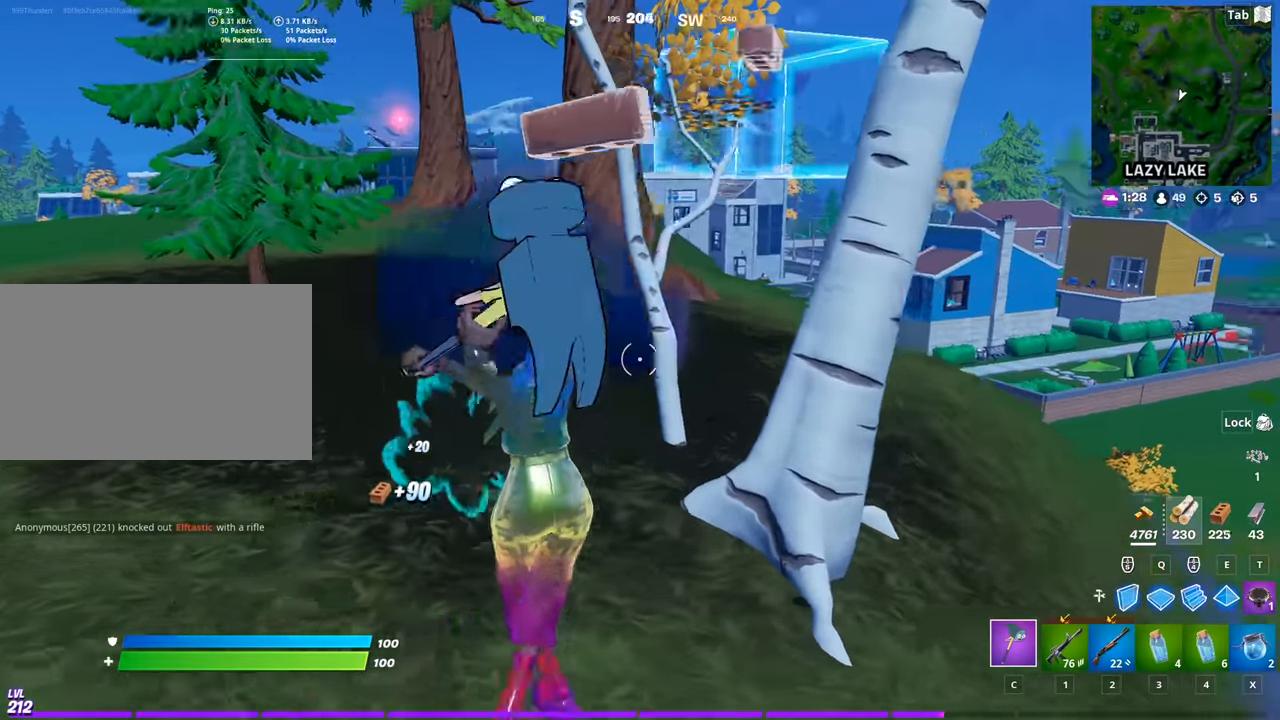
{"keys": ["d", "s"], "mouse": ["left"], "mouse_move": "left", "events": [[117, "shift", "down"], [301, "shift", "up"], [301, "w", "up"], [434, "s", "down"]]}
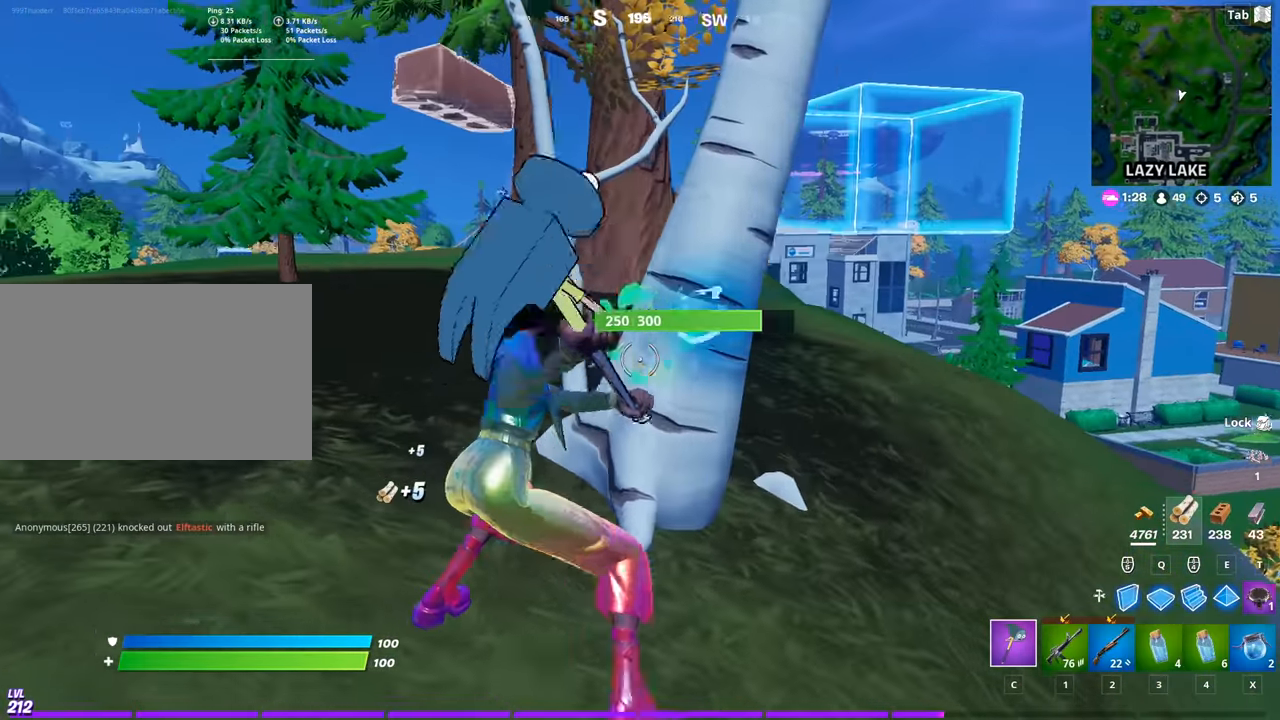
{"keys": ["a"], "mouse": ["left"], "mouse_move": "right", "events": [[83, "d", "up"], [317, "a", "down"], [467, "s", "up"]]}
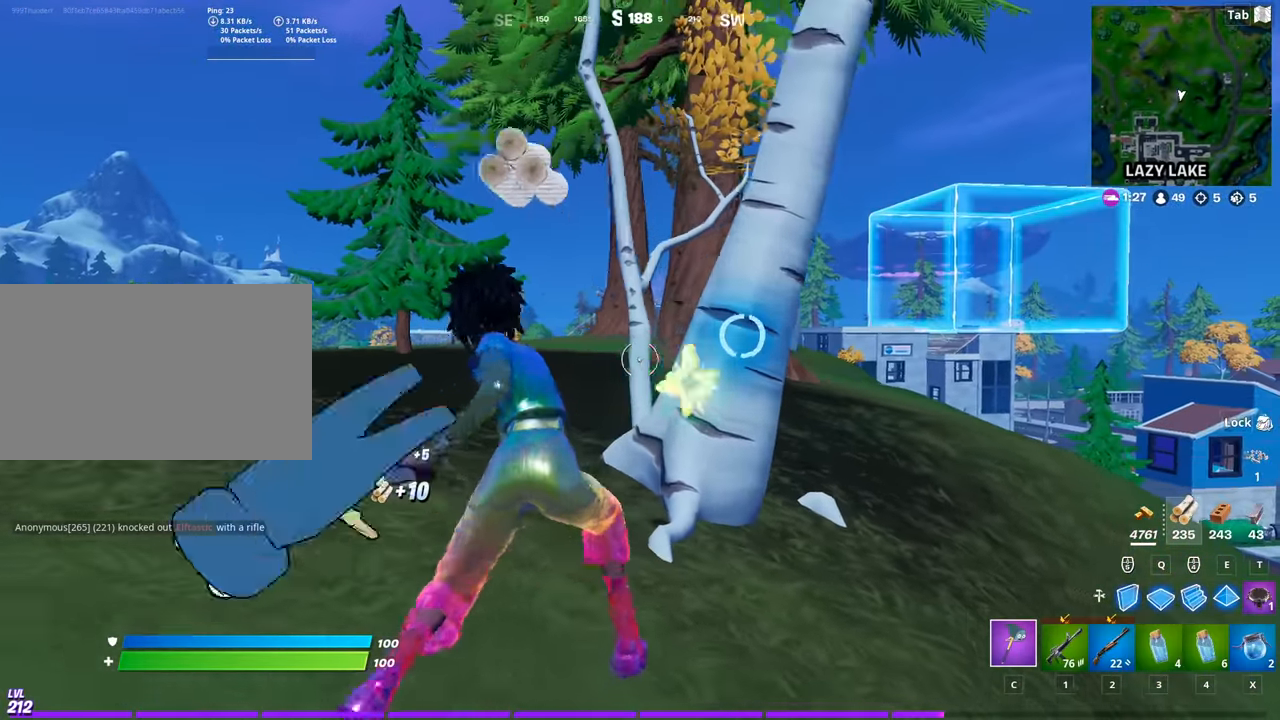
{"keys": ["a", "w"], "mouse": ["left"], "mouse_move": "down", "events": [[234, "w", "down"]]}
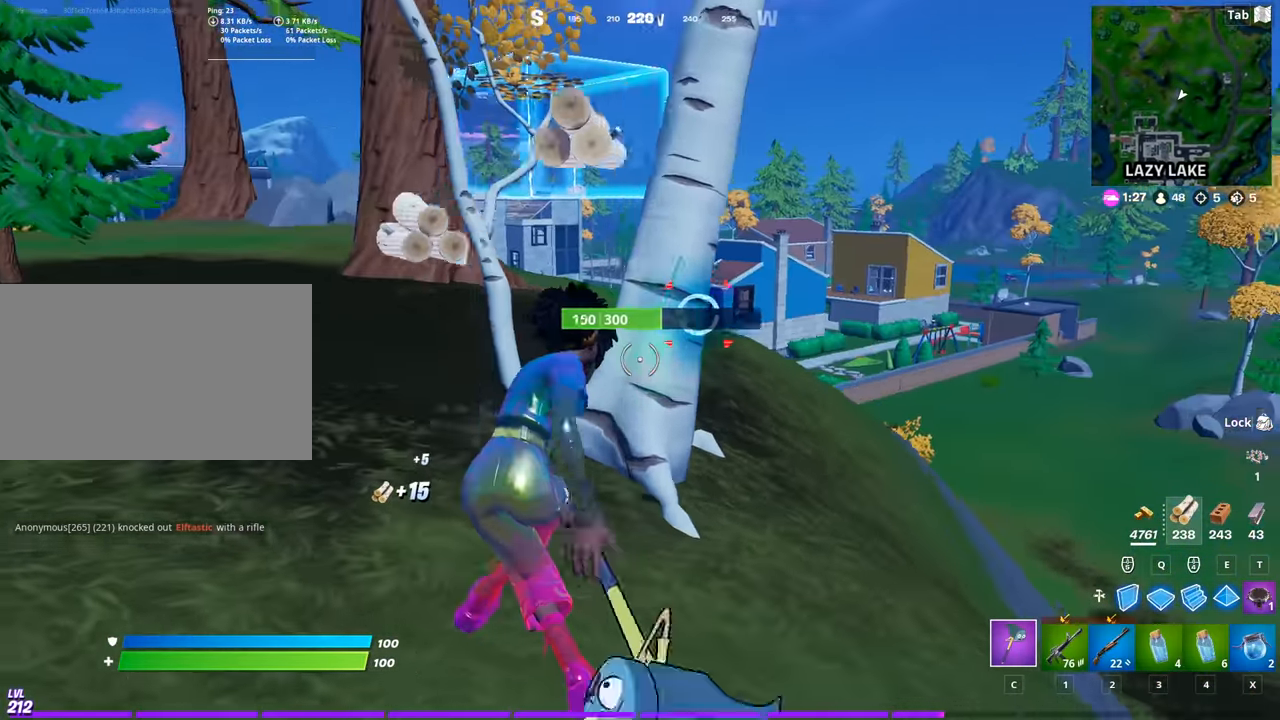
{"keys": ["a", "w"], "mouse": ["left"], "mouse_move": "right", "events": [[217, "space", "down"], [400, "space", "up"]]}
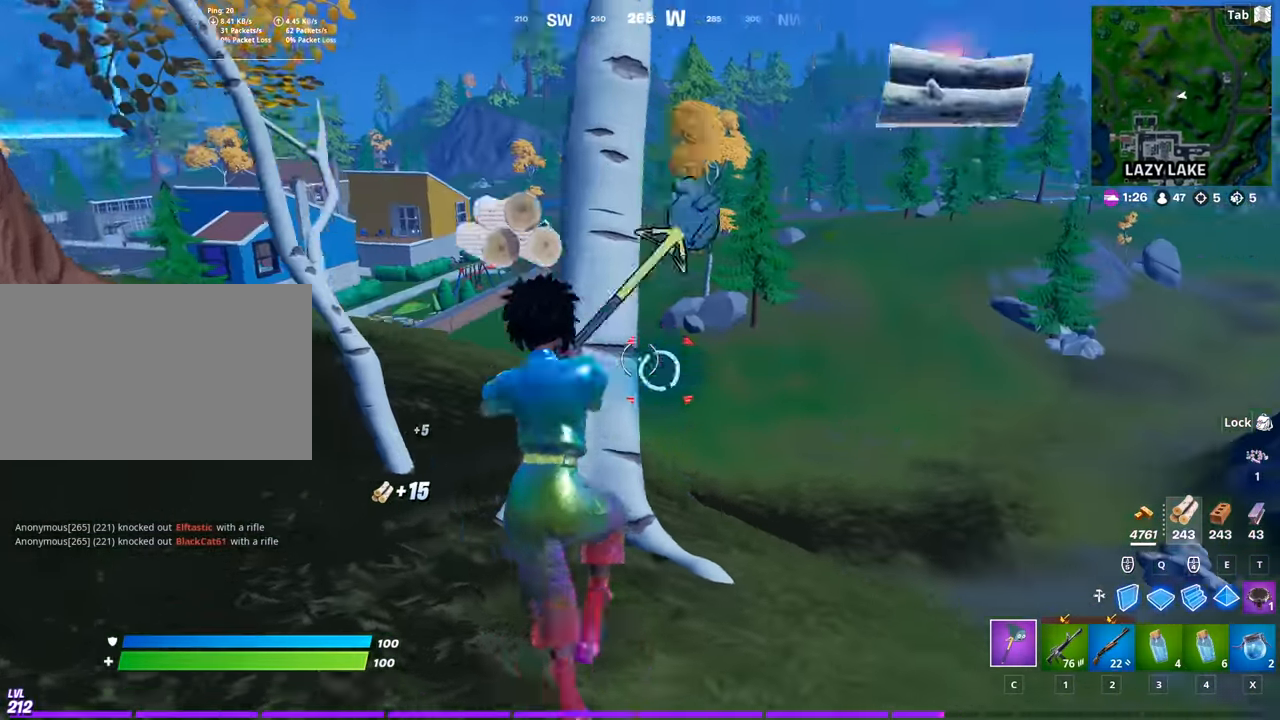
{"keys": ["w"], "mouse": [], "mouse_move": "still", "events": [[100, "a", "up"], [250, "1", "down"], [283, "mouse_left", "up"], [384, "1", "up"], [384, "c", "down"], [450, "c", "up"]]}
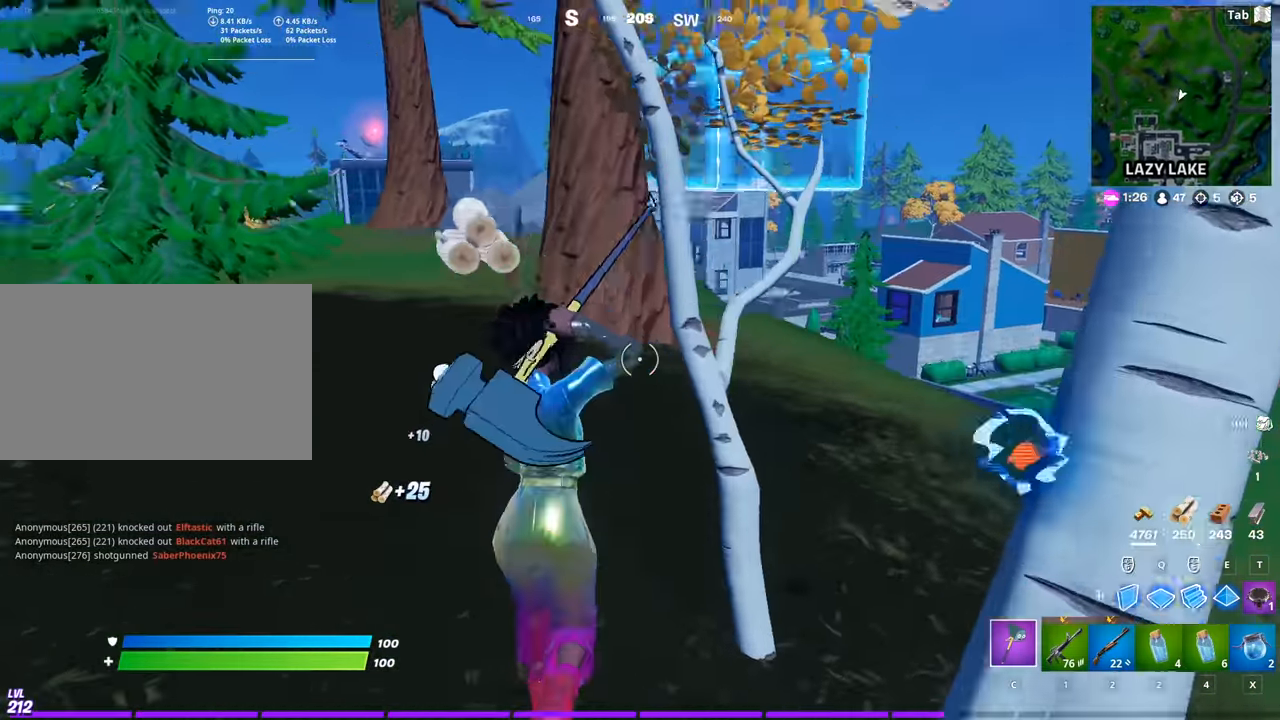
{"keys": ["w"], "mouse": [], "mouse_move": "right", "events": []}
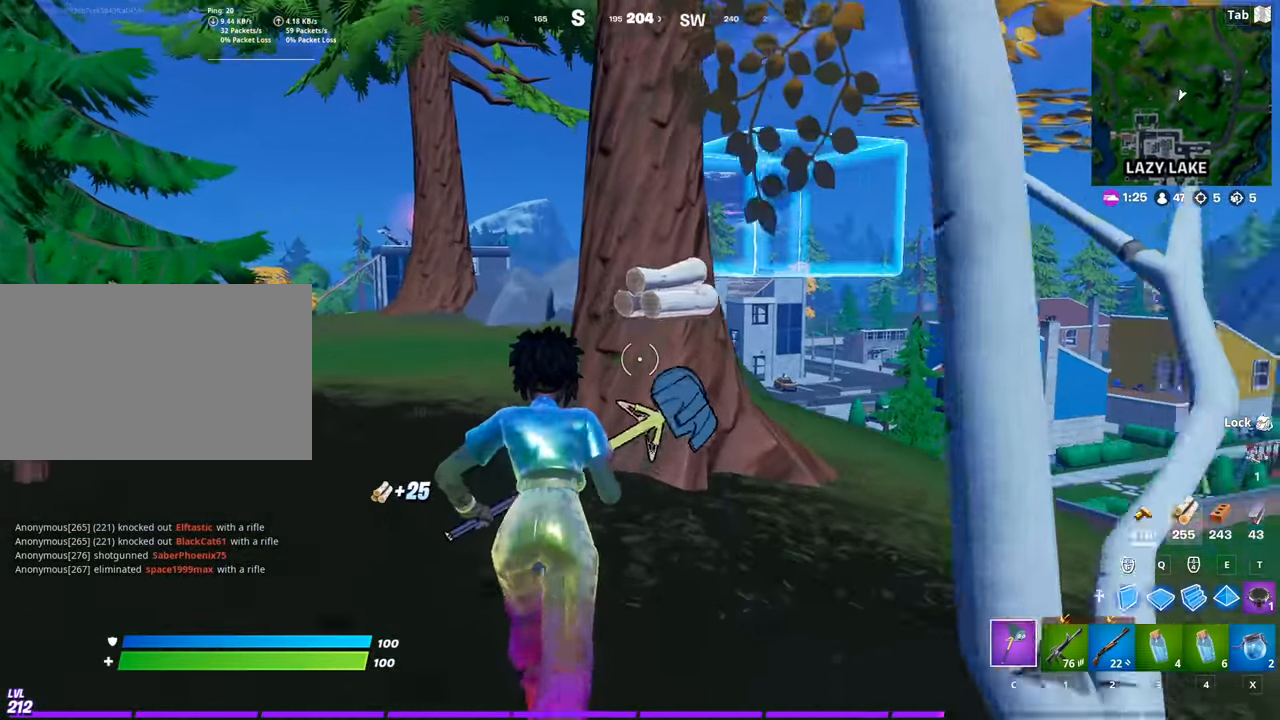
{"keys": ["w"], "mouse": ["left"], "mouse_move": "still", "events": [[250, "mouse_left", "down"]]}
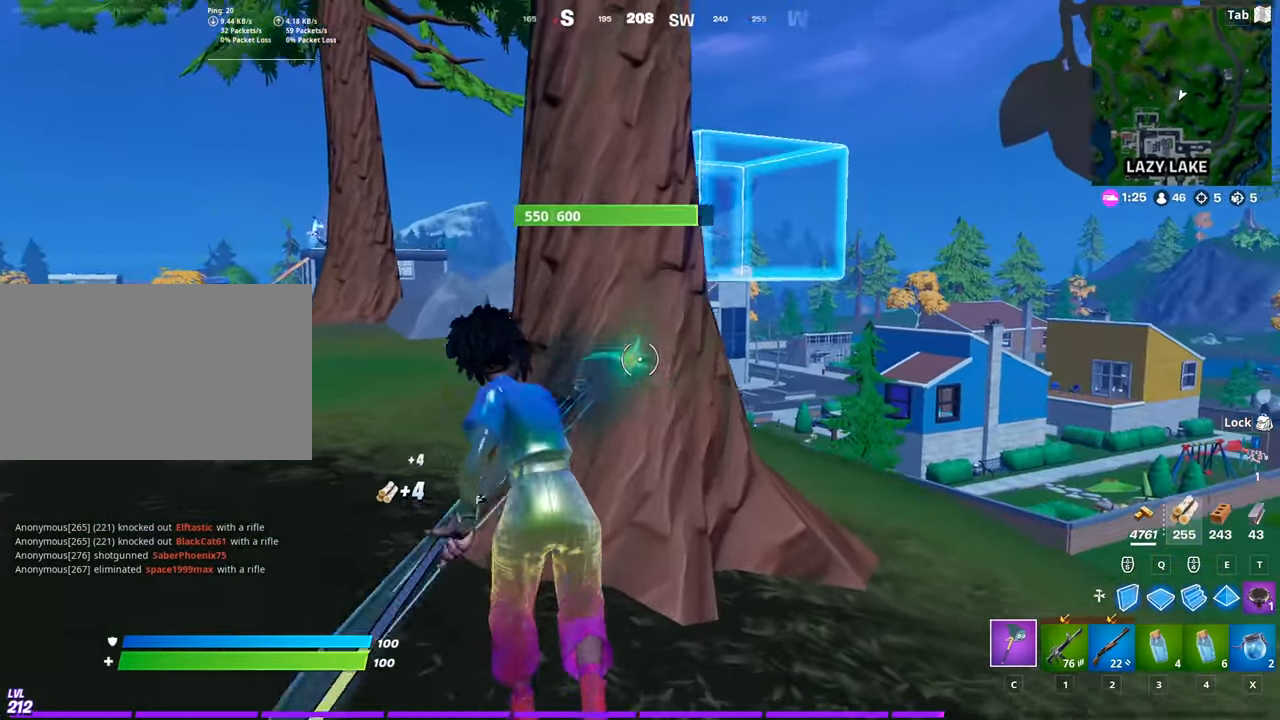
{"keys": ["d", "s"], "mouse": ["left"], "mouse_move": "down-left", "events": [[34, "d", "down"], [34, "shift", "down"], [267, "shift", "up"], [267, "w", "up"], [467, "s", "down"]]}
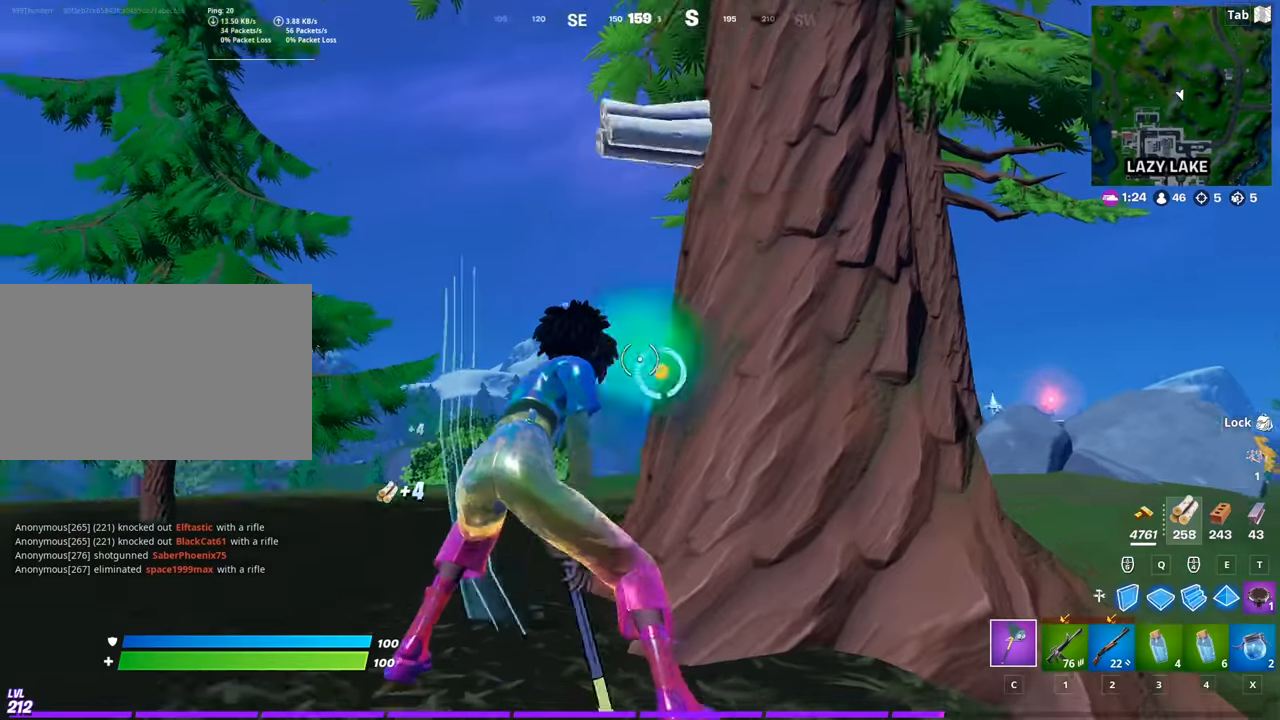
{"keys": ["a"], "mouse": ["left"], "mouse_move": "down-right", "events": [[50, "a", "down"], [100, "d", "up"], [334, "s", "up"]]}
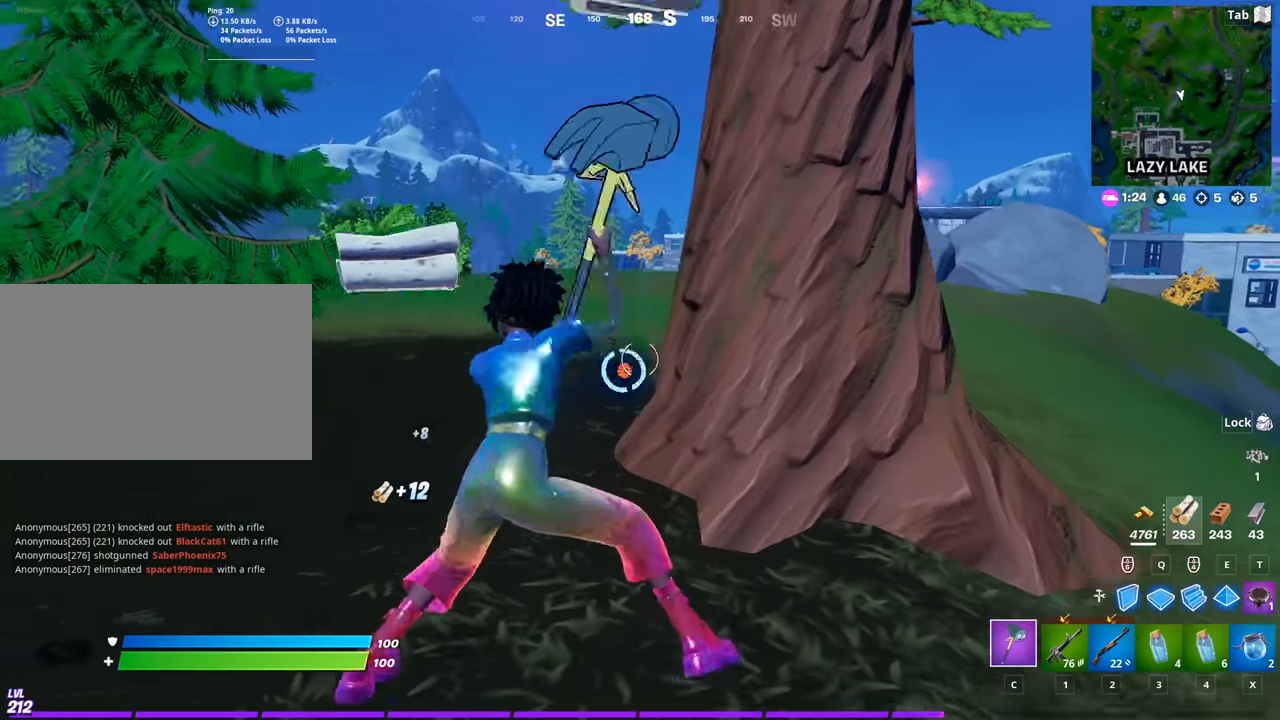
{"keys": ["w"], "mouse": ["left"], "mouse_move": "right", "events": [[16, "w", "down"], [450, "a", "up"]]}
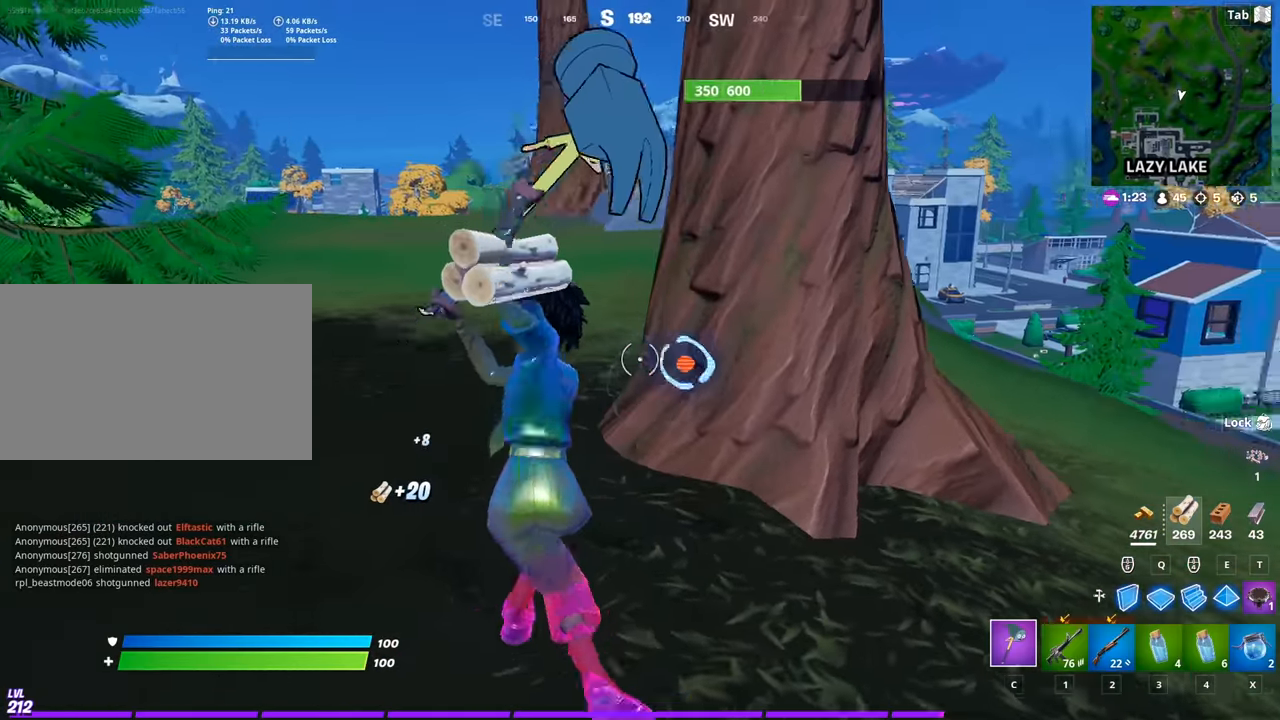
{"keys": ["a", "w"], "mouse": ["left"], "mouse_move": "still", "events": [[33, "a", "down"], [134, "a", "up"], [317, "space", "down"], [417, "a", "down"], [501, "space", "up"]]}
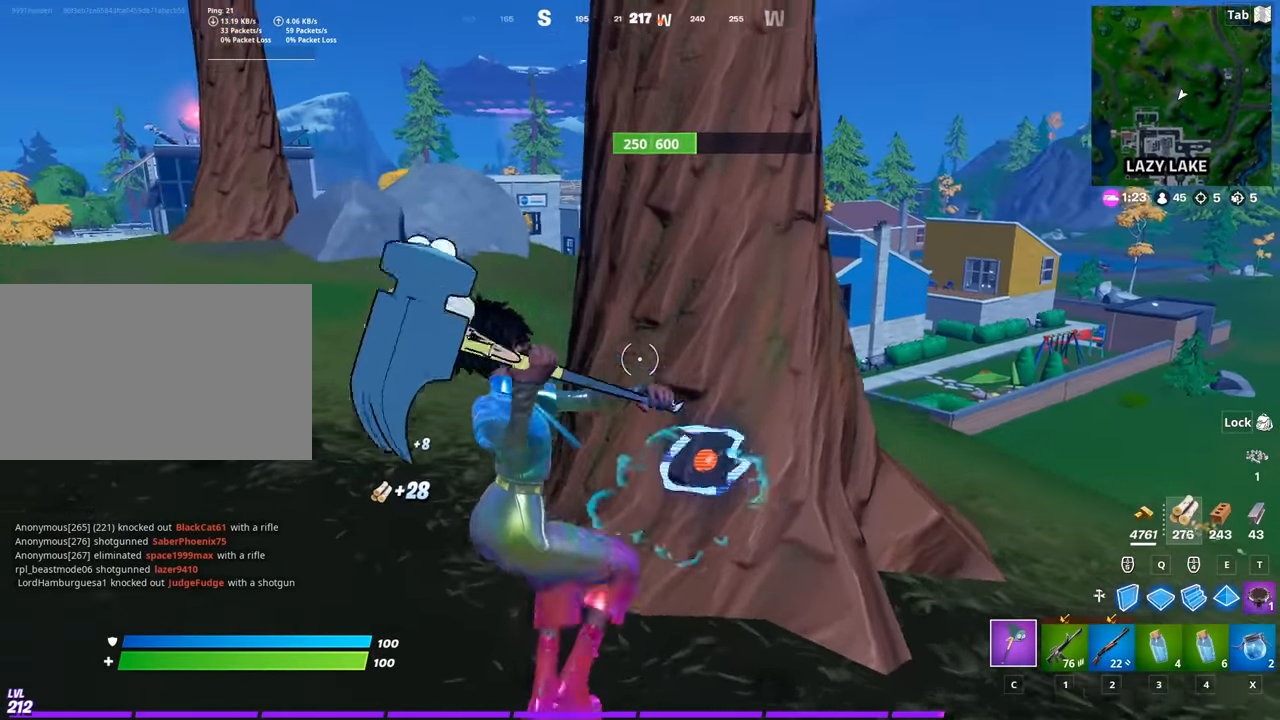
{"keys": ["a"], "mouse": ["left"], "mouse_move": "up", "events": [[200, "w", "up"]]}